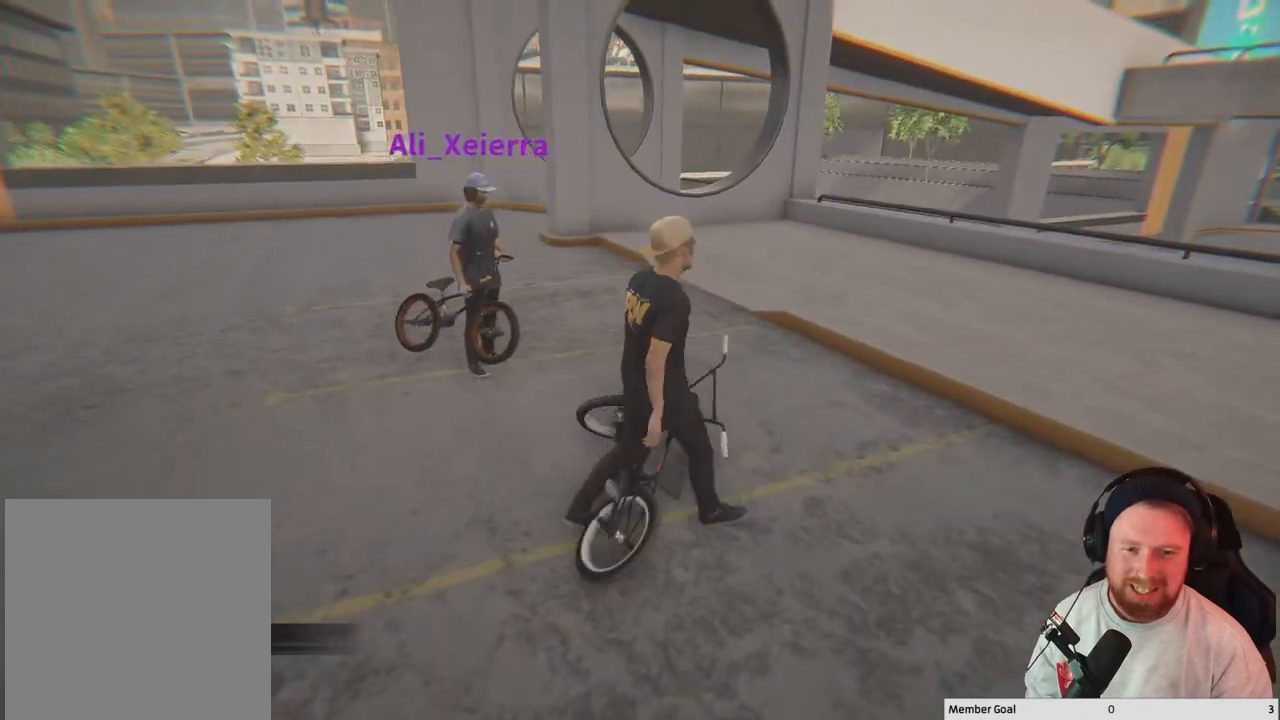
Gameplay with a controller (Xbox layout); each line is a JSON object with the inputs held at the frame after it. "events" lists button and stick changes between this image and that frame as [ms after this image, input, new state], when the widget could be followed in between.
{"buttons": [], "left_stick": "center", "right_stick": "center", "events": [[367, "left_stick", "left"], [483, "left_stick", "center"]]}
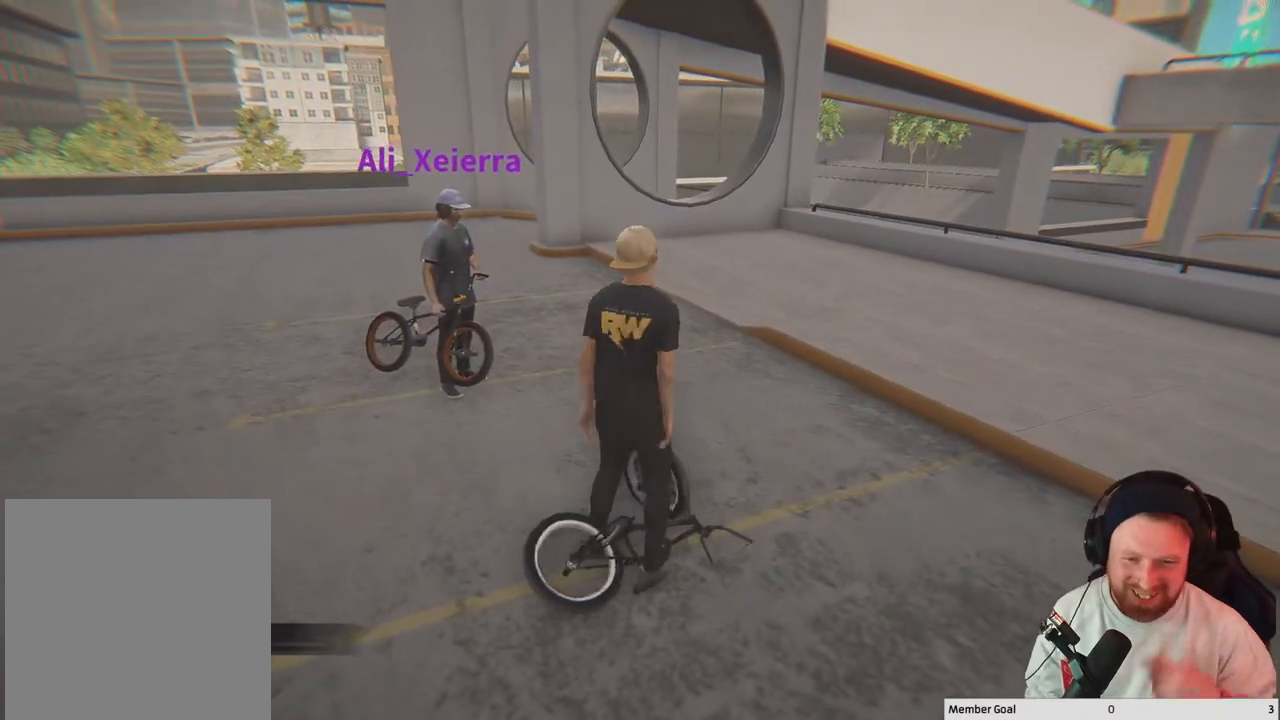
{"buttons": [], "left_stick": "center", "right_stick": "center", "events": []}
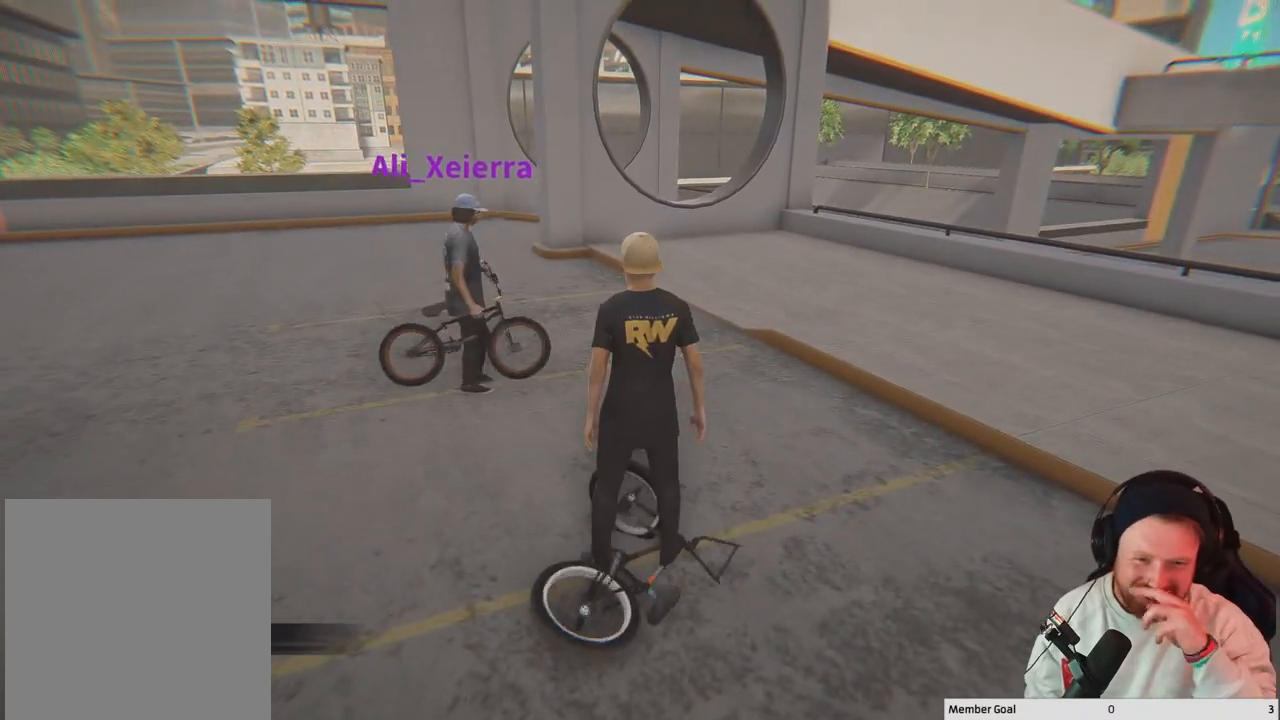
{"buttons": [], "left_stick": "left", "right_stick": "center", "events": [[317, "left_stick", "left"]]}
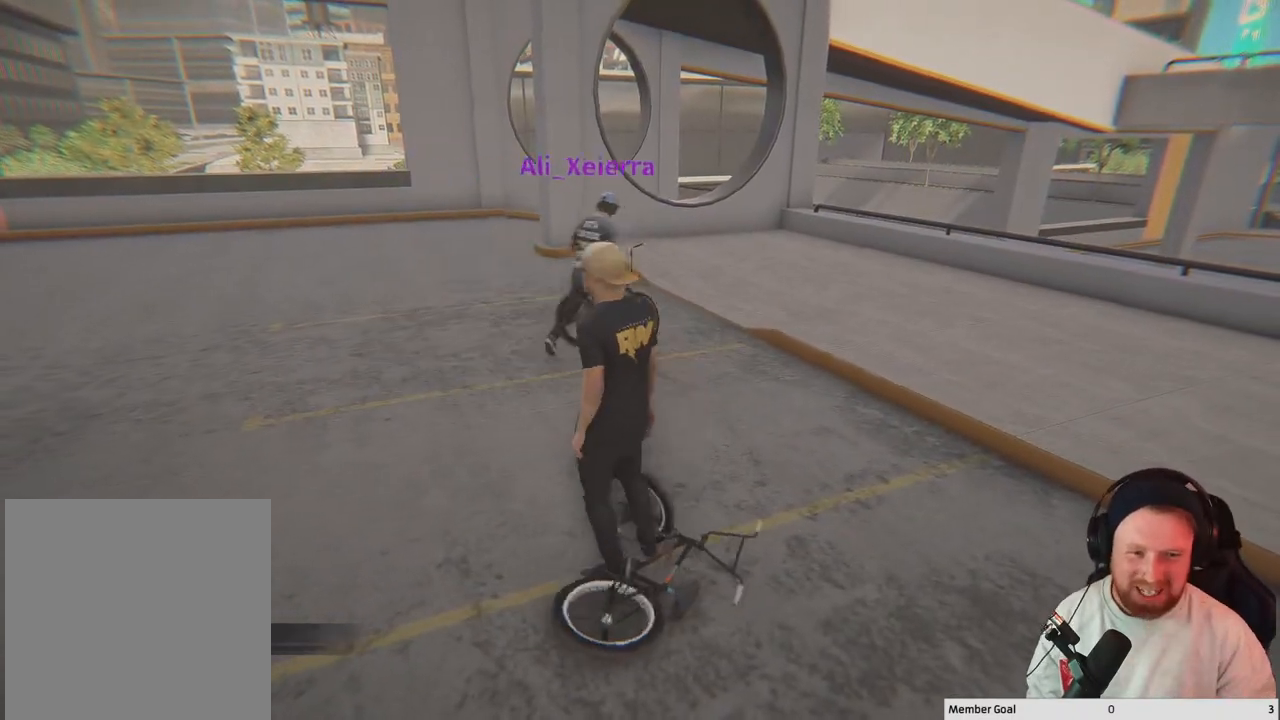
{"buttons": [], "left_stick": "up-left", "right_stick": "right", "events": [[33, "left_stick", "up-left"], [267, "right_stick", "right"]]}
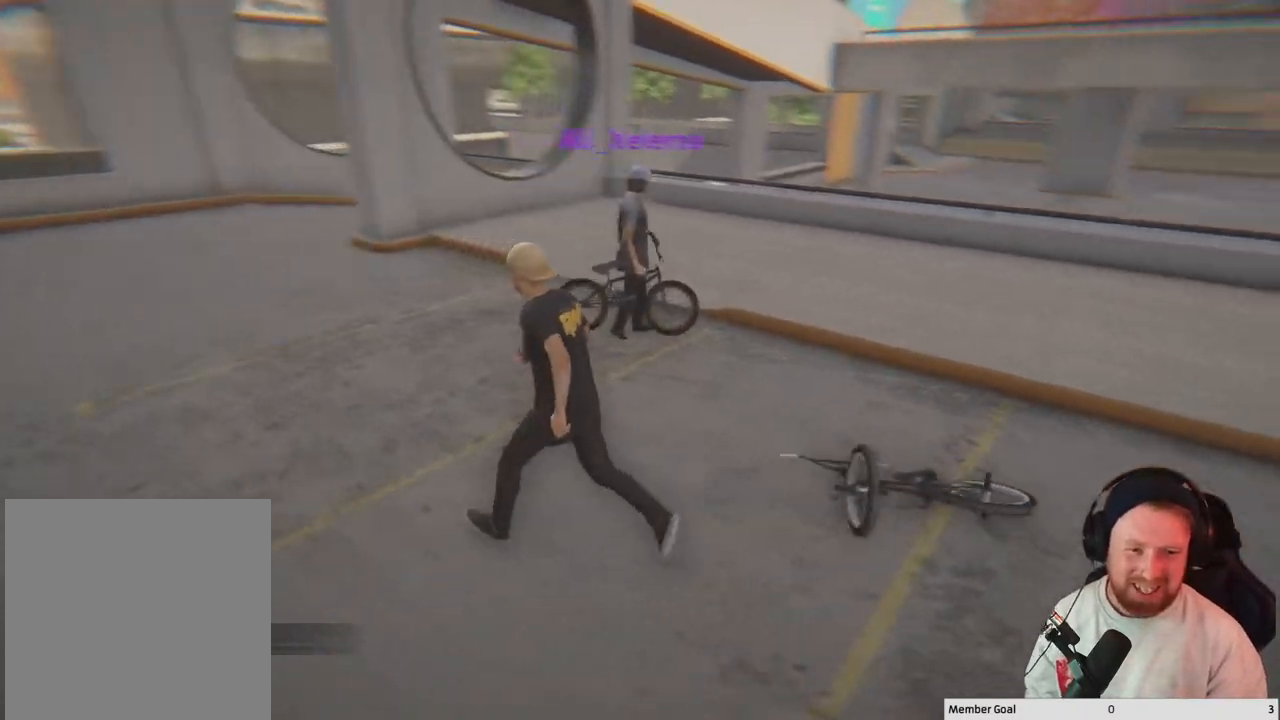
{"buttons": [], "left_stick": "left", "right_stick": "right", "events": [[500, "left_stick", "left"]]}
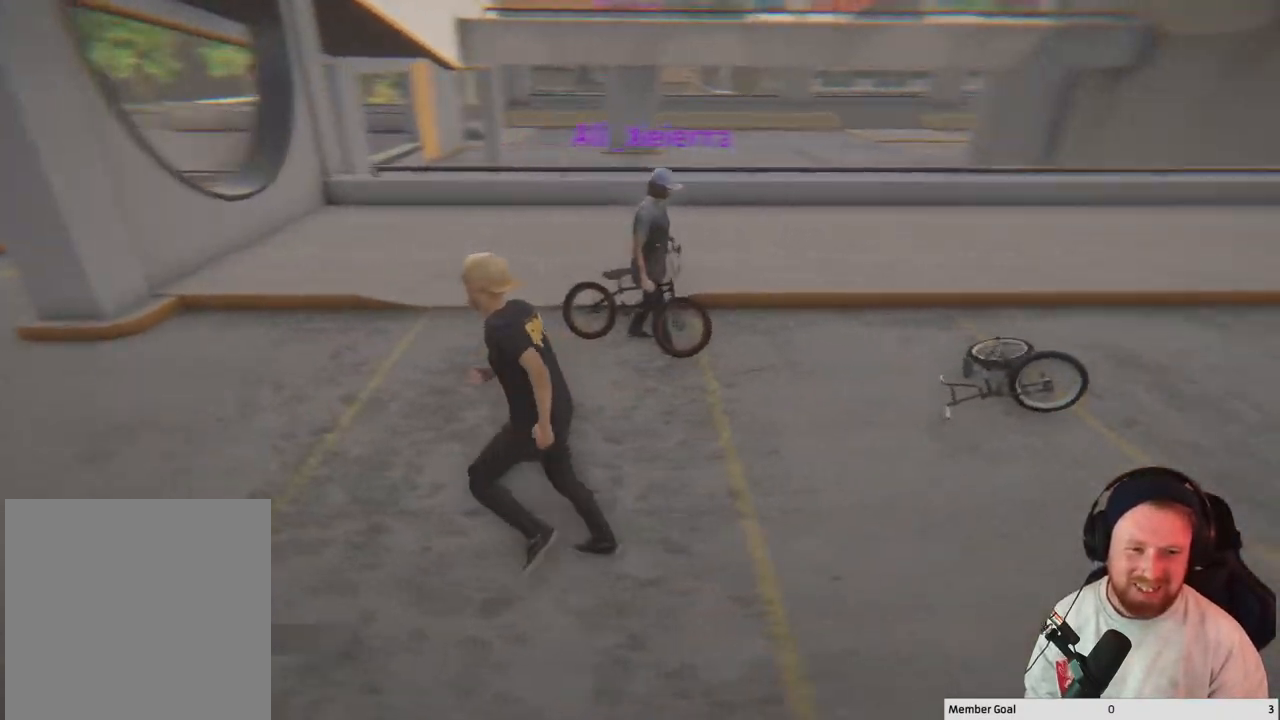
{"buttons": [], "left_stick": "down-right", "right_stick": "right", "events": [[200, "left_stick", "down-left"], [367, "left_stick", "down"], [500, "left_stick", "down-right"]]}
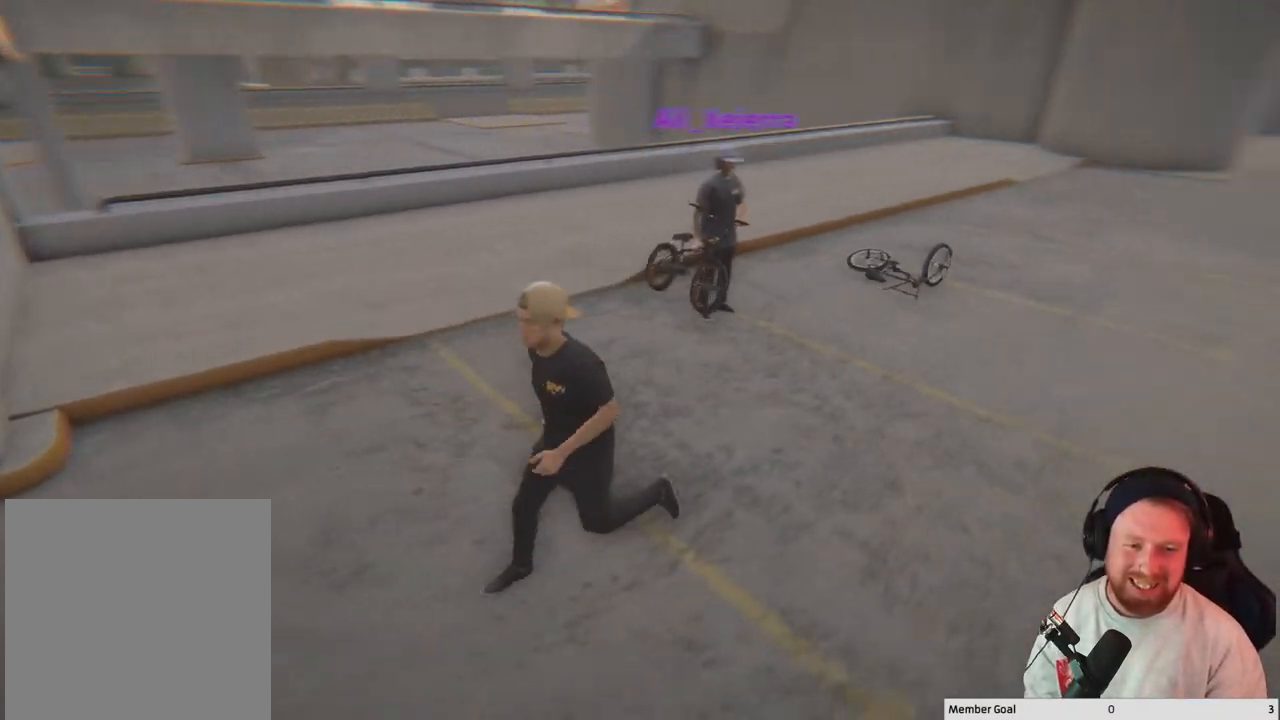
{"buttons": [], "left_stick": "down-right", "right_stick": "center", "events": [[150, "right_stick", "center"]]}
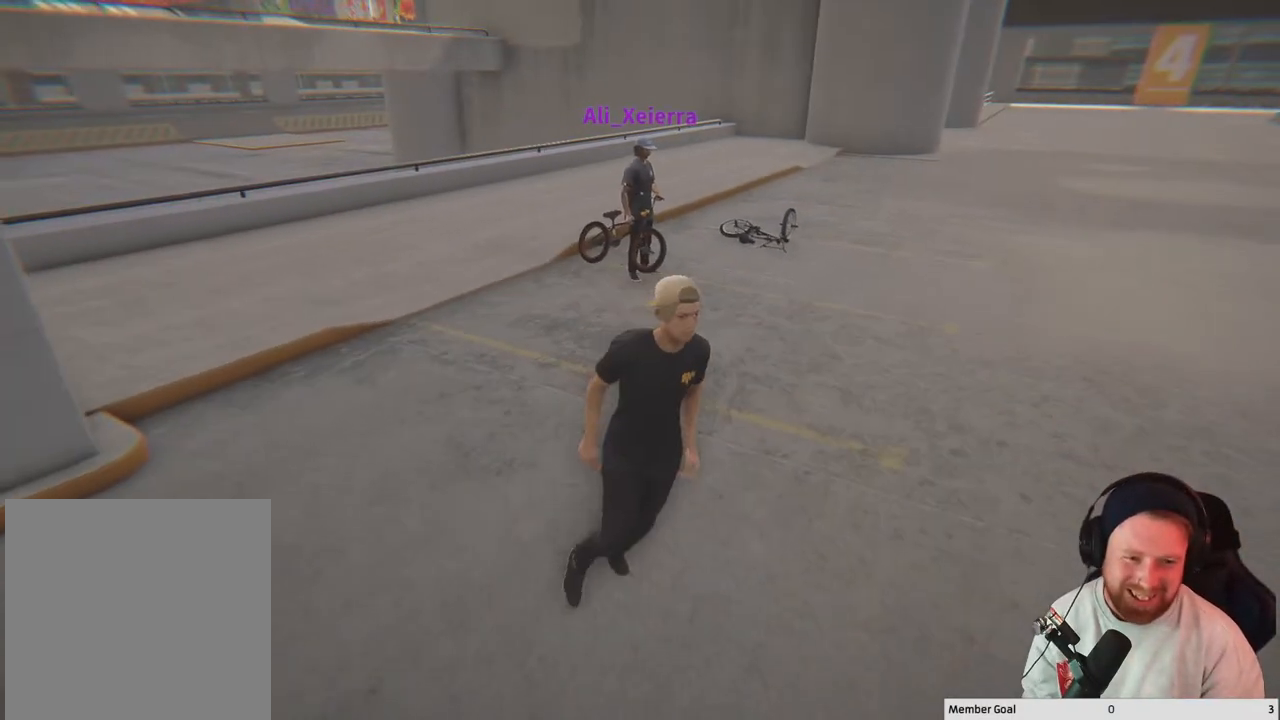
{"buttons": [], "left_stick": "up-right", "right_stick": "center", "events": [[33, "left_stick", "right"], [483, "left_stick", "up-right"]]}
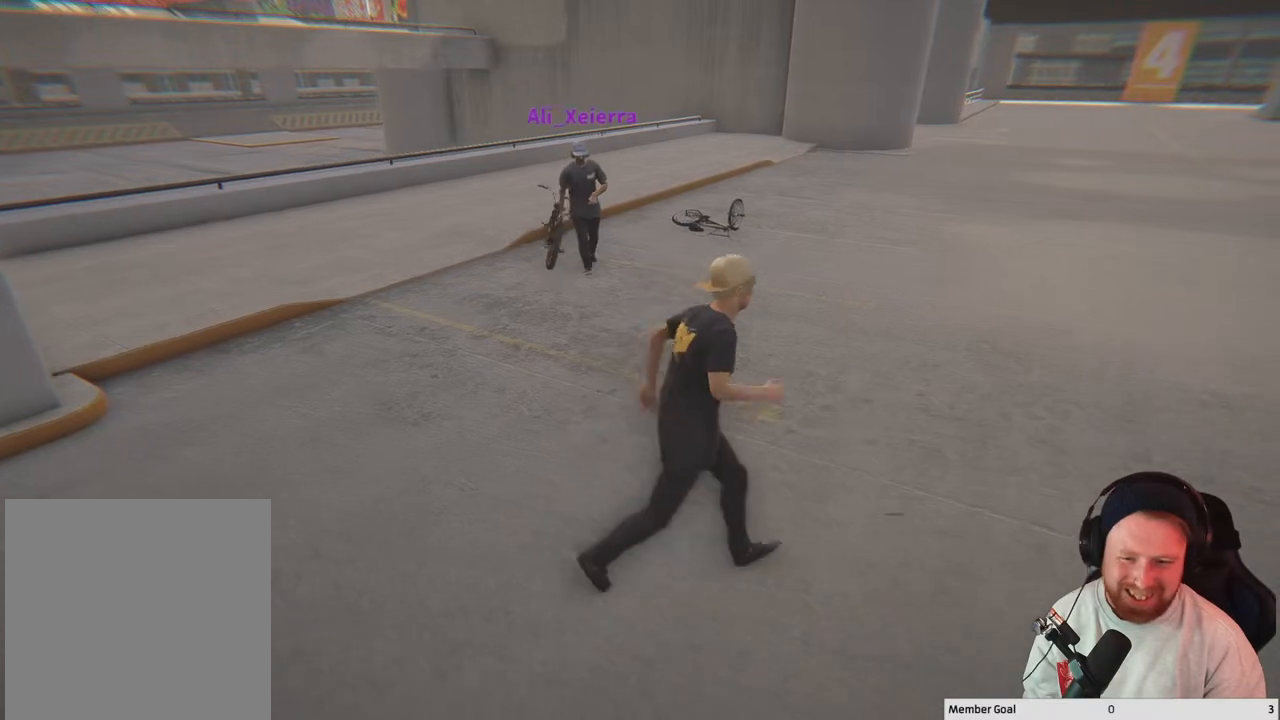
{"buttons": [], "left_stick": "up-right", "right_stick": "center", "events": []}
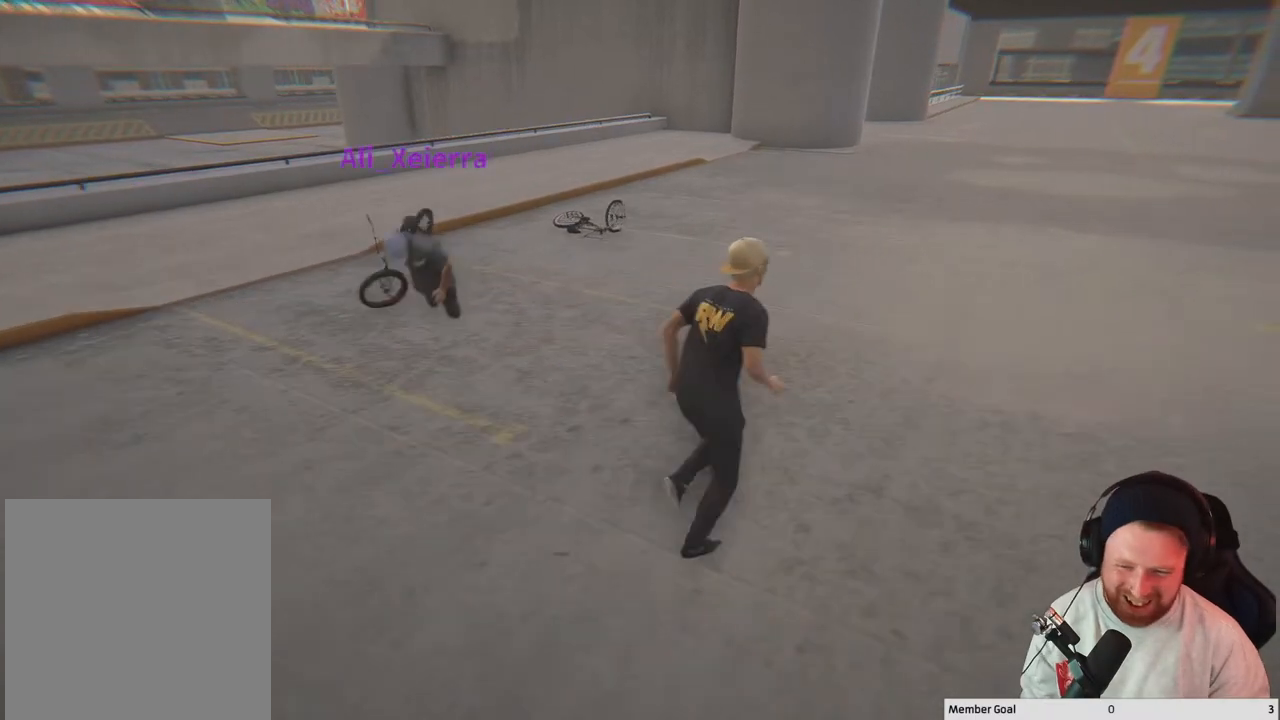
{"buttons": [], "left_stick": "up-right", "right_stick": "center", "events": []}
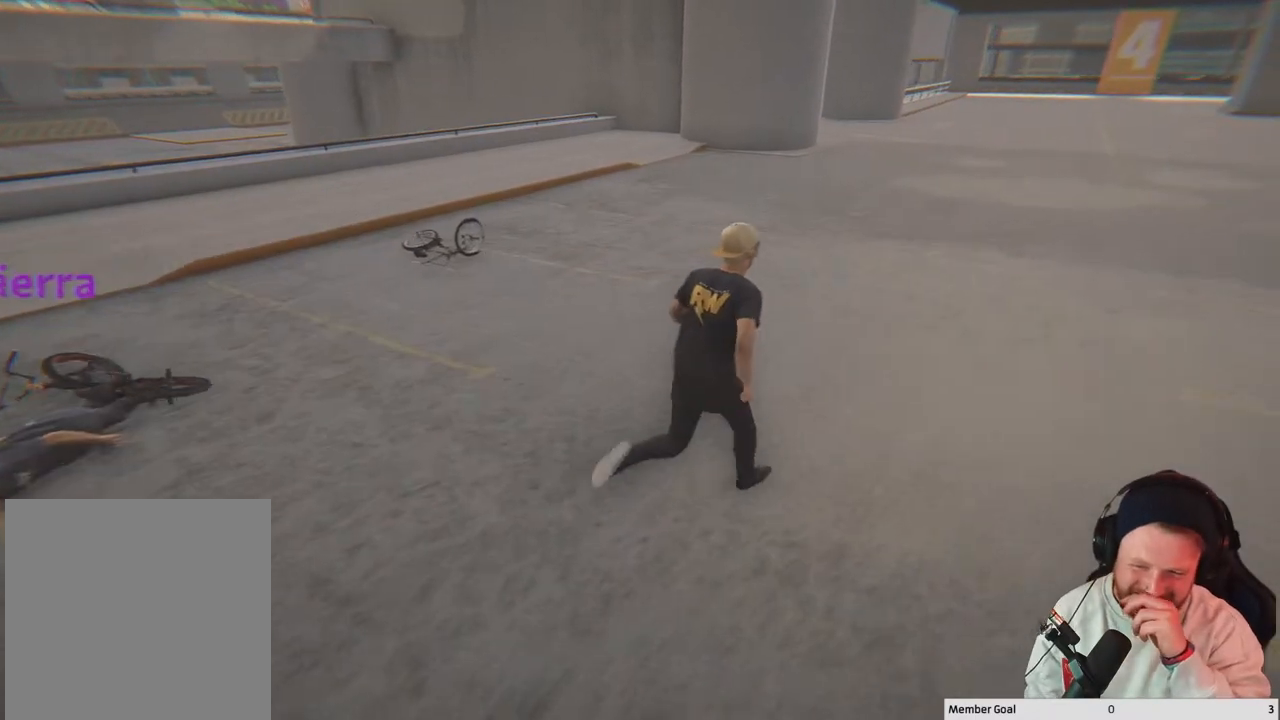
{"buttons": [], "left_stick": "down-left", "right_stick": "center", "events": [[200, "left_stick", "center"], [300, "left_stick", "down"], [367, "left_stick", "down-left"]]}
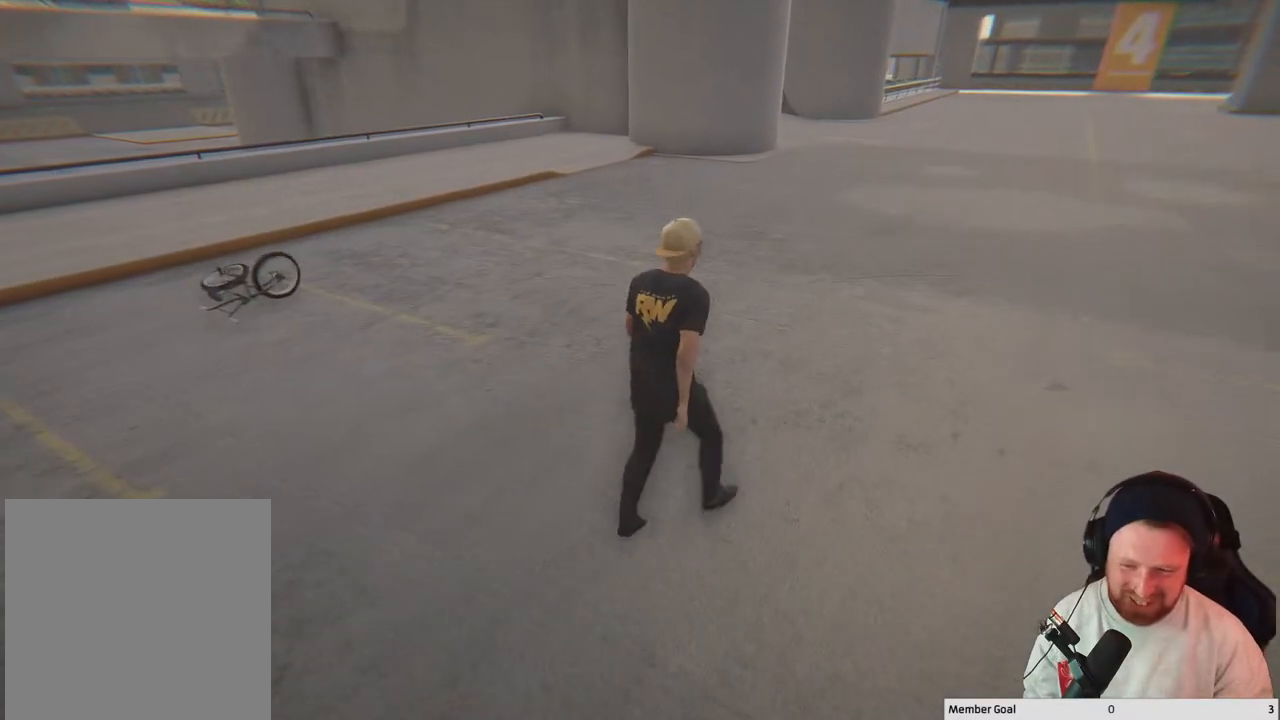
{"buttons": [], "left_stick": "center", "right_stick": "left", "events": [[233, "left_stick", "center"], [267, "right_stick", "left"]]}
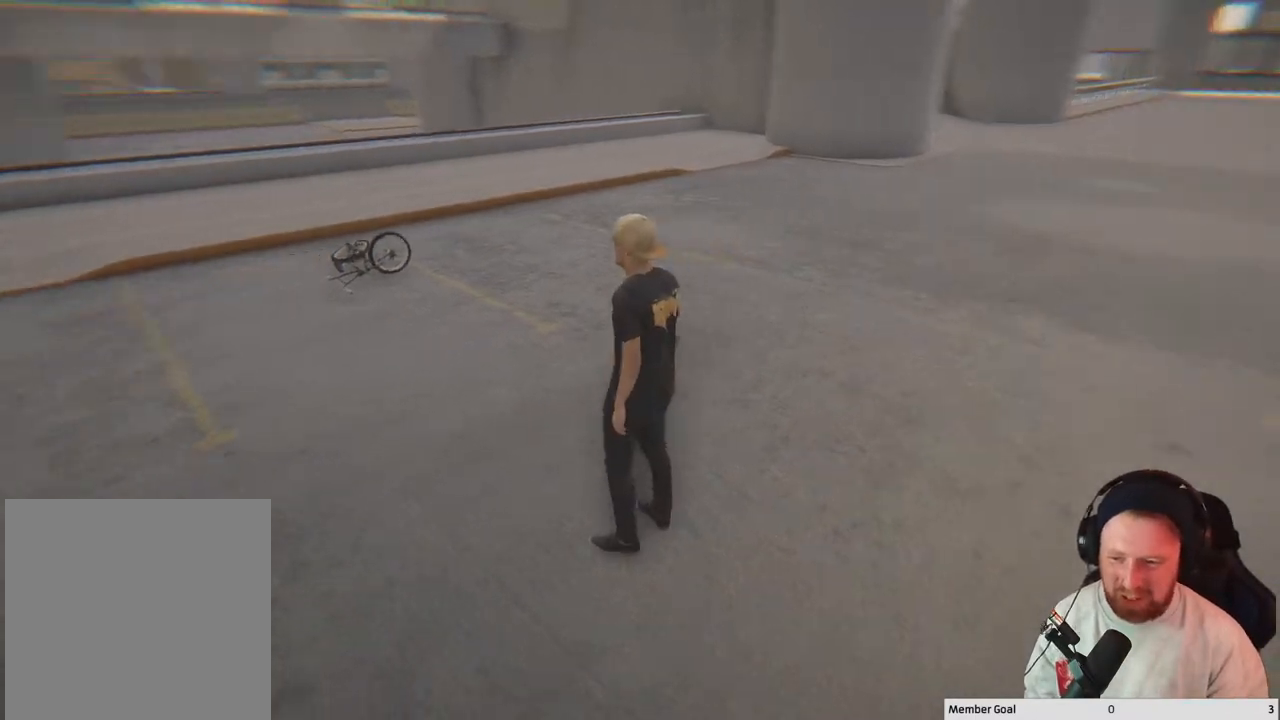
{"buttons": [], "left_stick": "center", "right_stick": "center", "events": [[467, "right_stick", "center"]]}
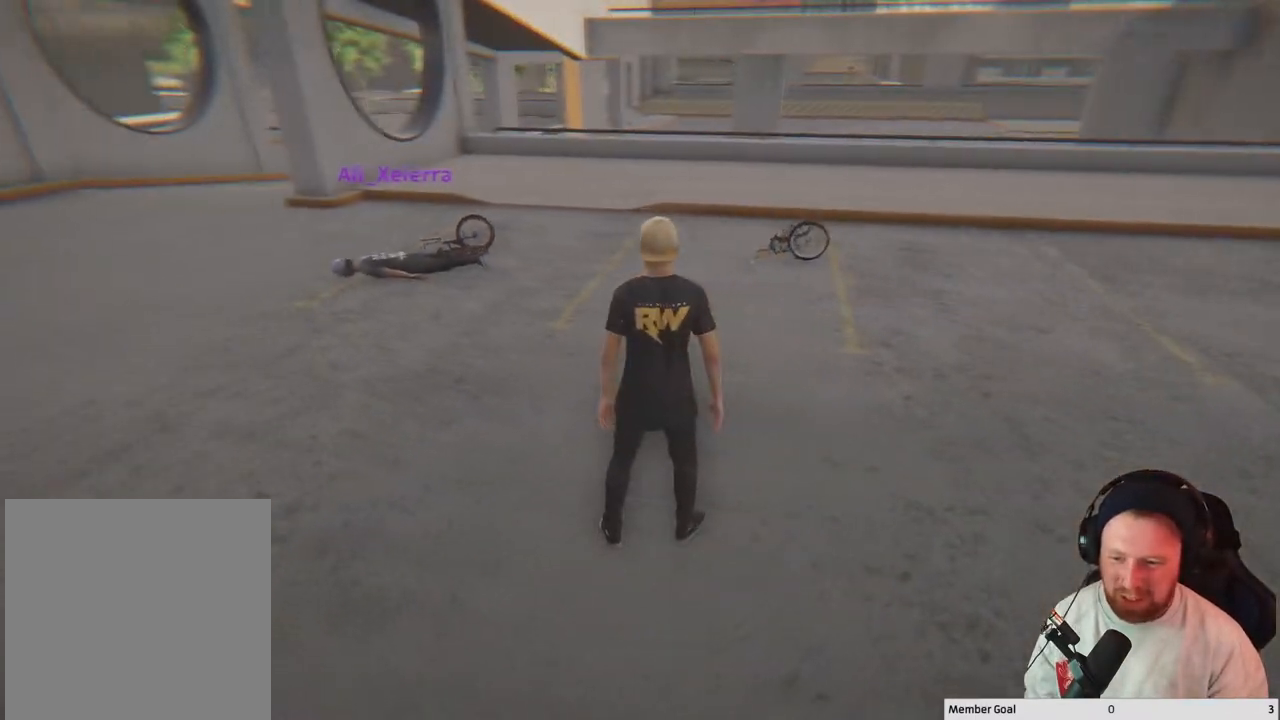
{"buttons": [], "left_stick": "center", "right_stick": "center", "events": [[67, "left_stick", "left"], [250, "left_stick", "center"]]}
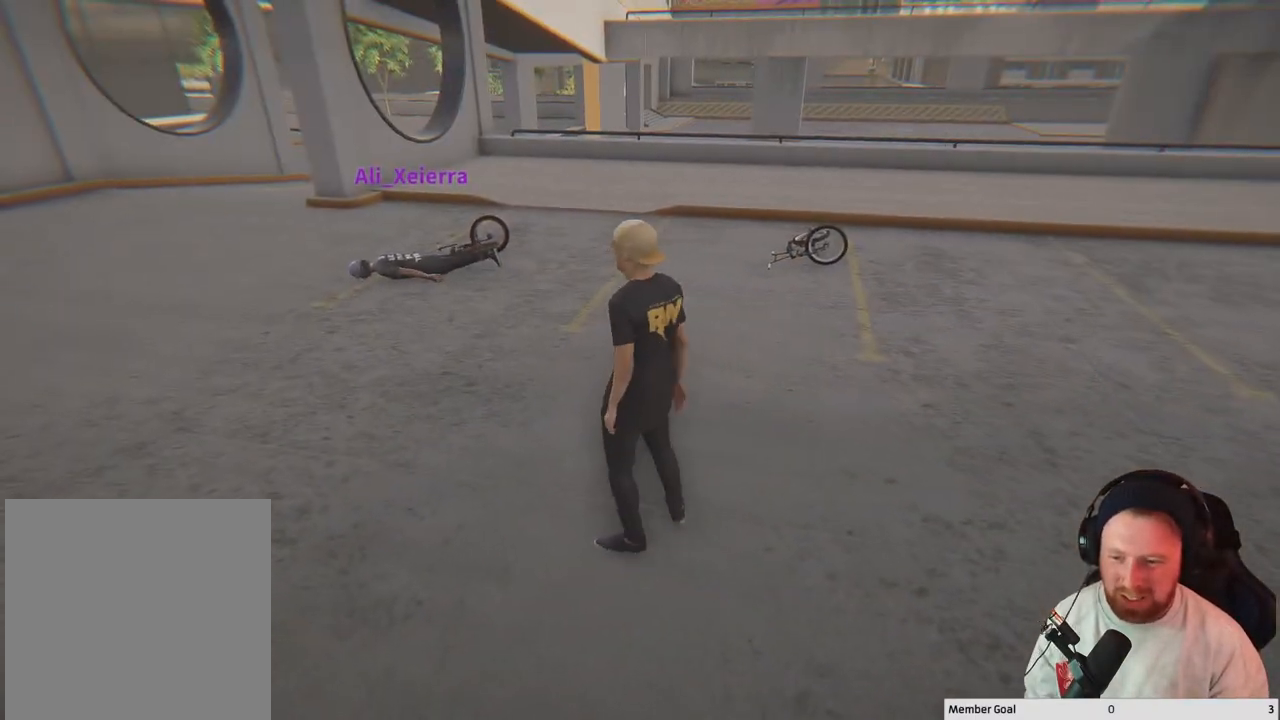
{"buttons": [], "left_stick": "center", "right_stick": "center", "events": []}
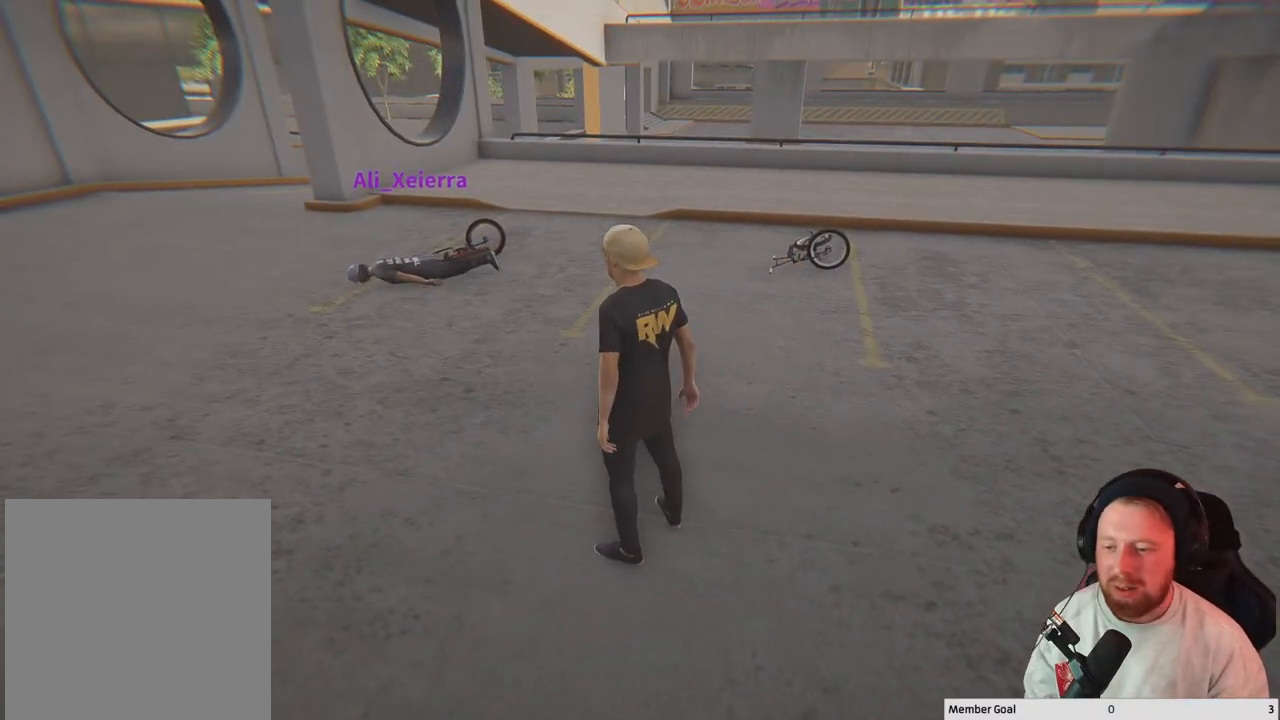
{"buttons": [], "left_stick": "center", "right_stick": "center", "events": []}
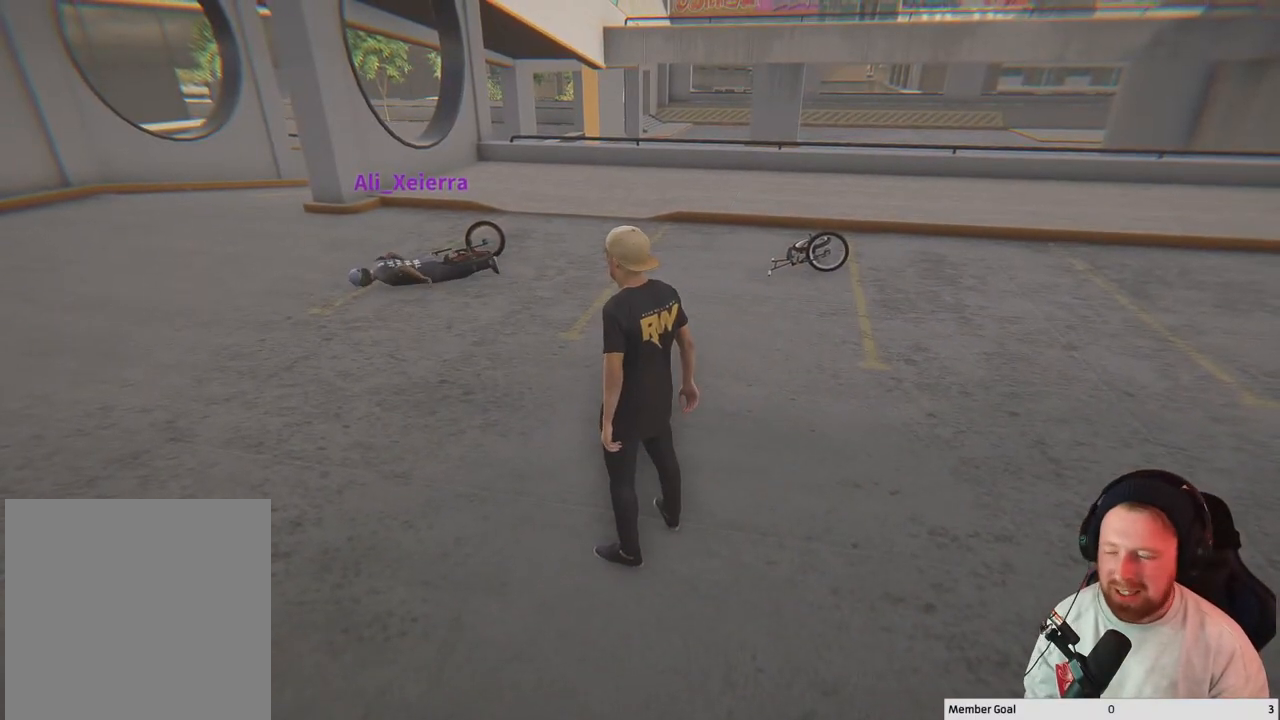
{"buttons": [], "left_stick": "center", "right_stick": "left", "events": [[400, "right_stick", "left"]]}
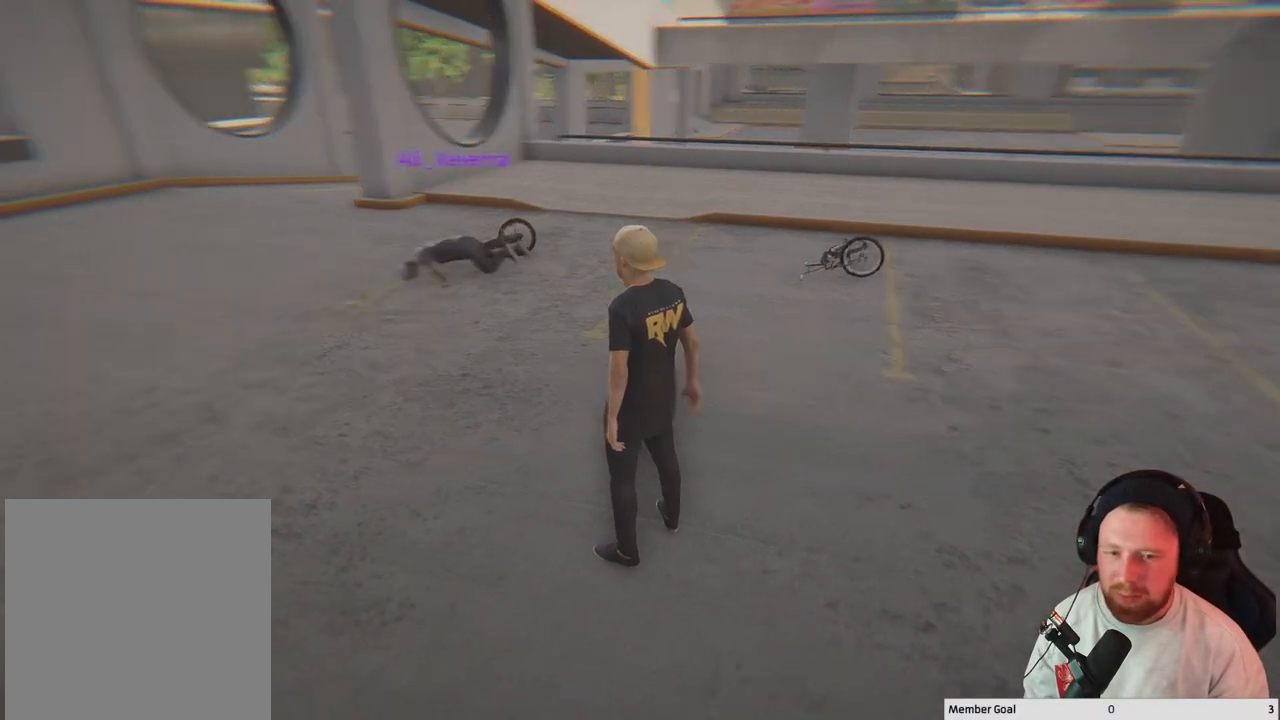
{"buttons": [], "left_stick": "center", "right_stick": "center", "events": [[300, "right_stick", "center"]]}
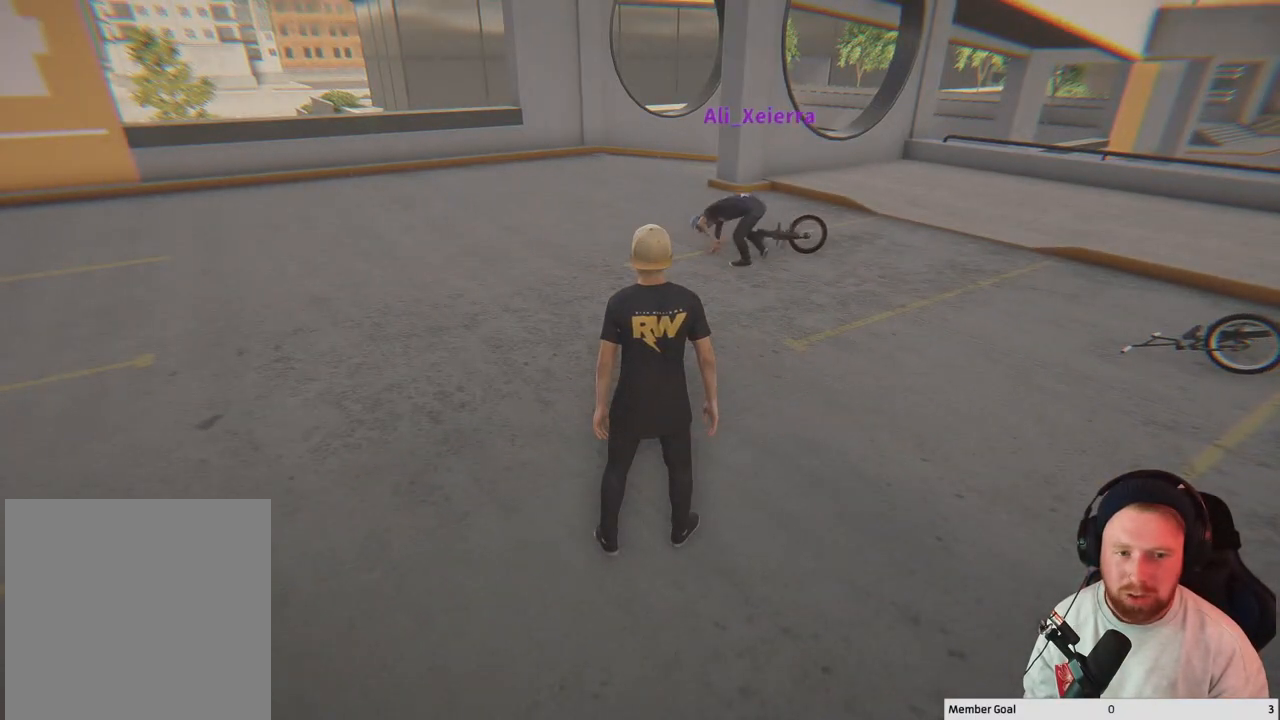
{"buttons": [], "left_stick": "center", "right_stick": "center", "events": []}
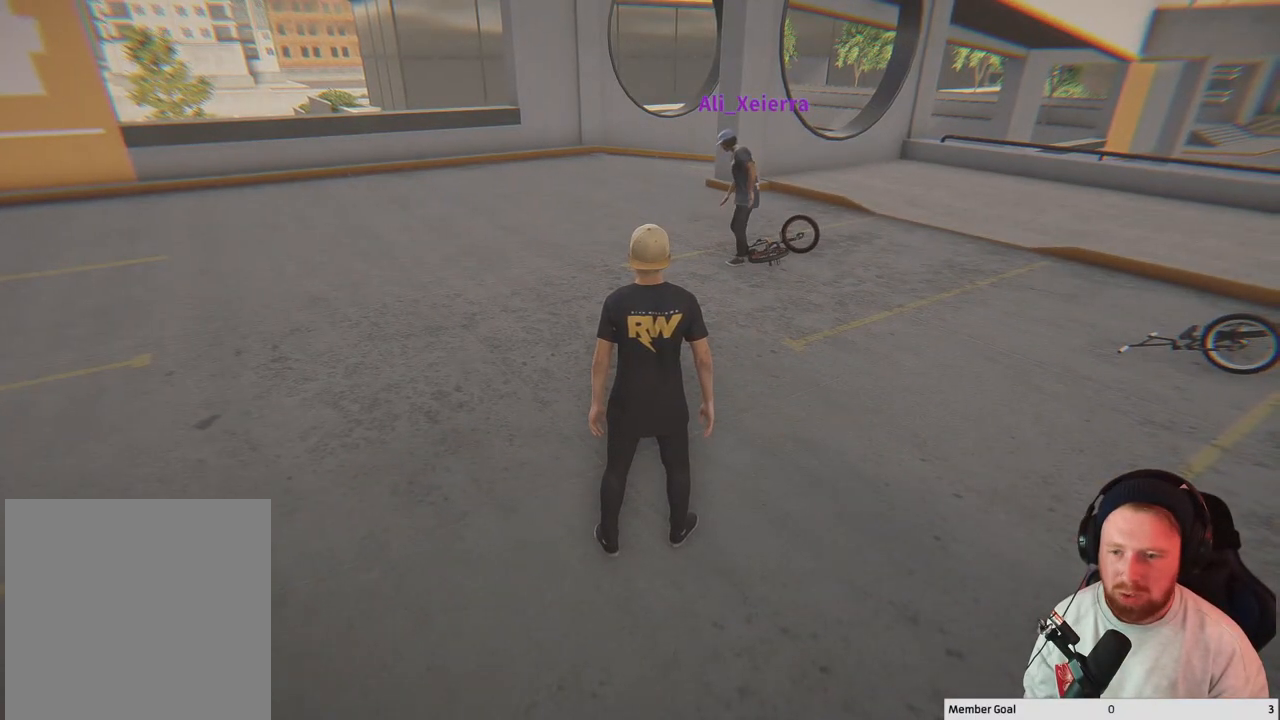
{"buttons": [], "left_stick": "center", "right_stick": "center", "events": []}
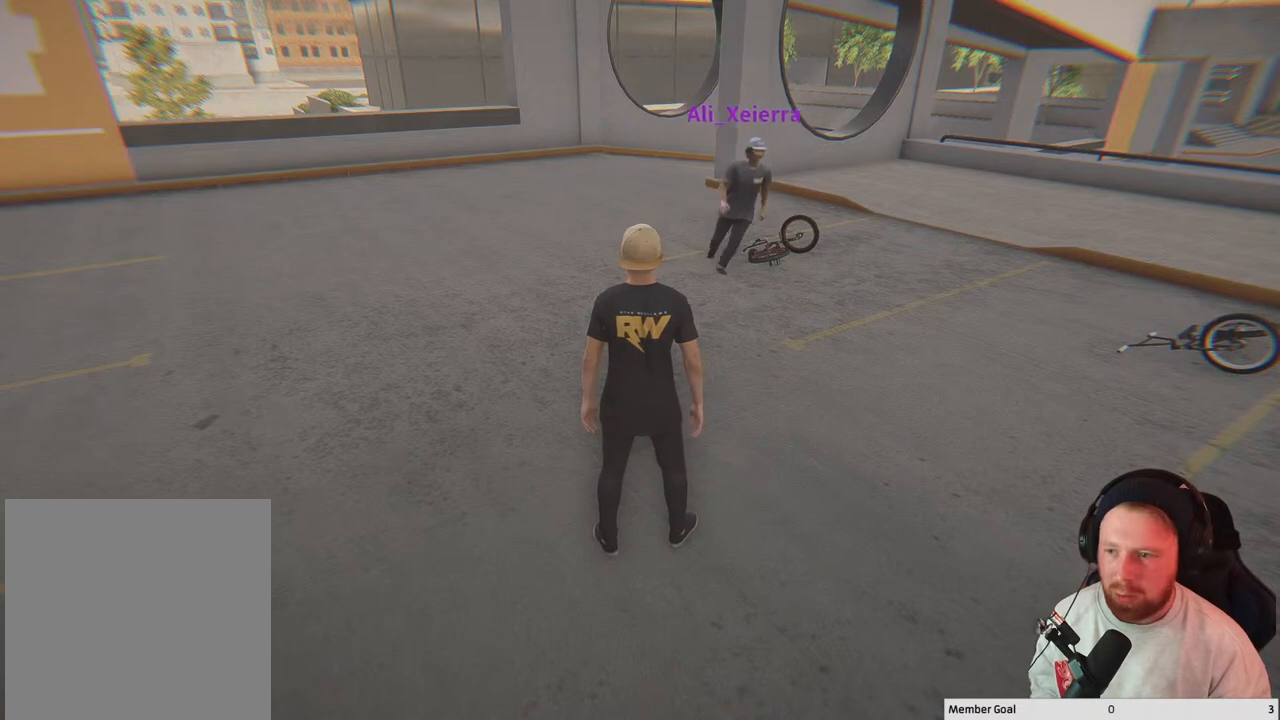
{"buttons": [], "left_stick": "center", "right_stick": "center", "events": []}
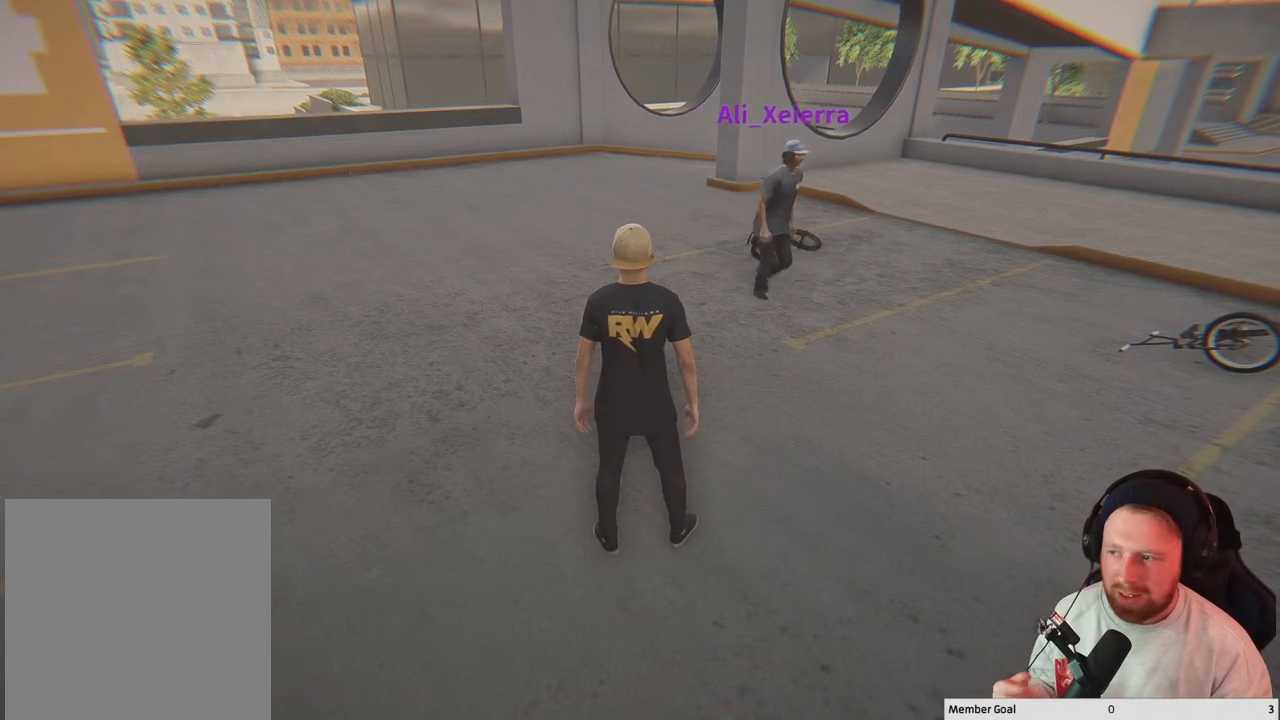
{"buttons": [], "left_stick": "center", "right_stick": "center", "events": []}
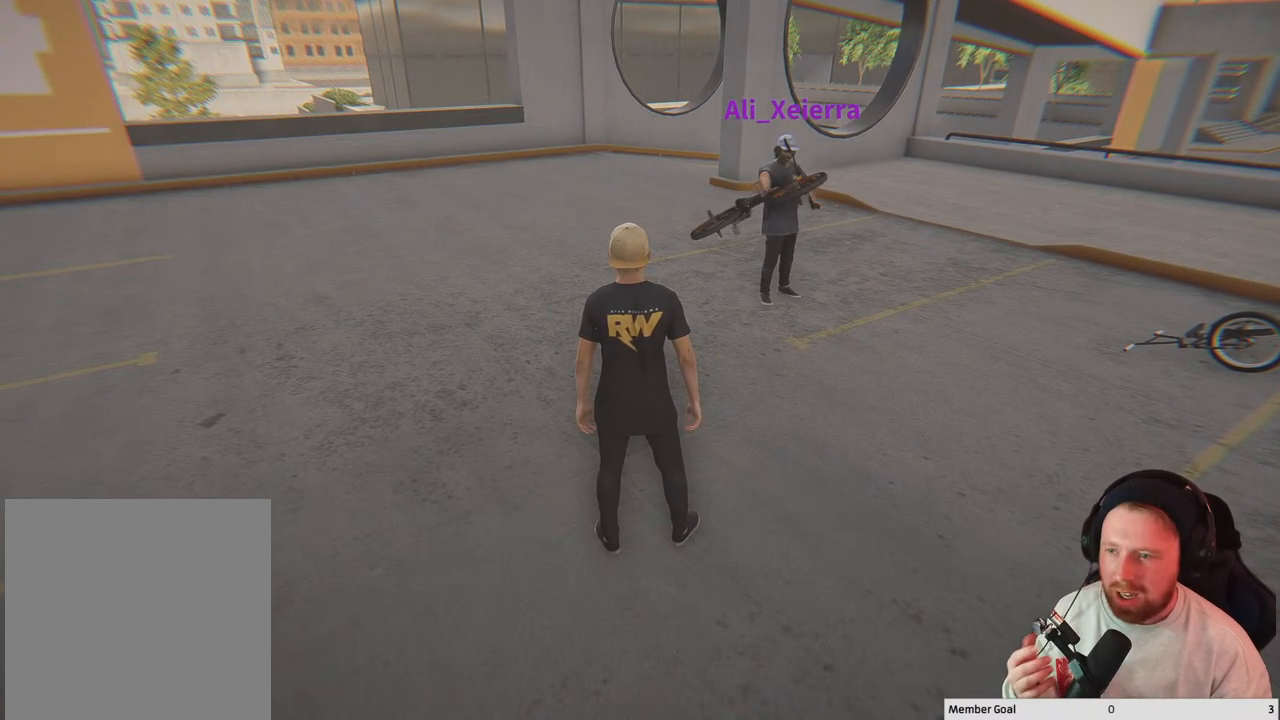
{"buttons": [], "left_stick": "center", "right_stick": "center", "events": []}
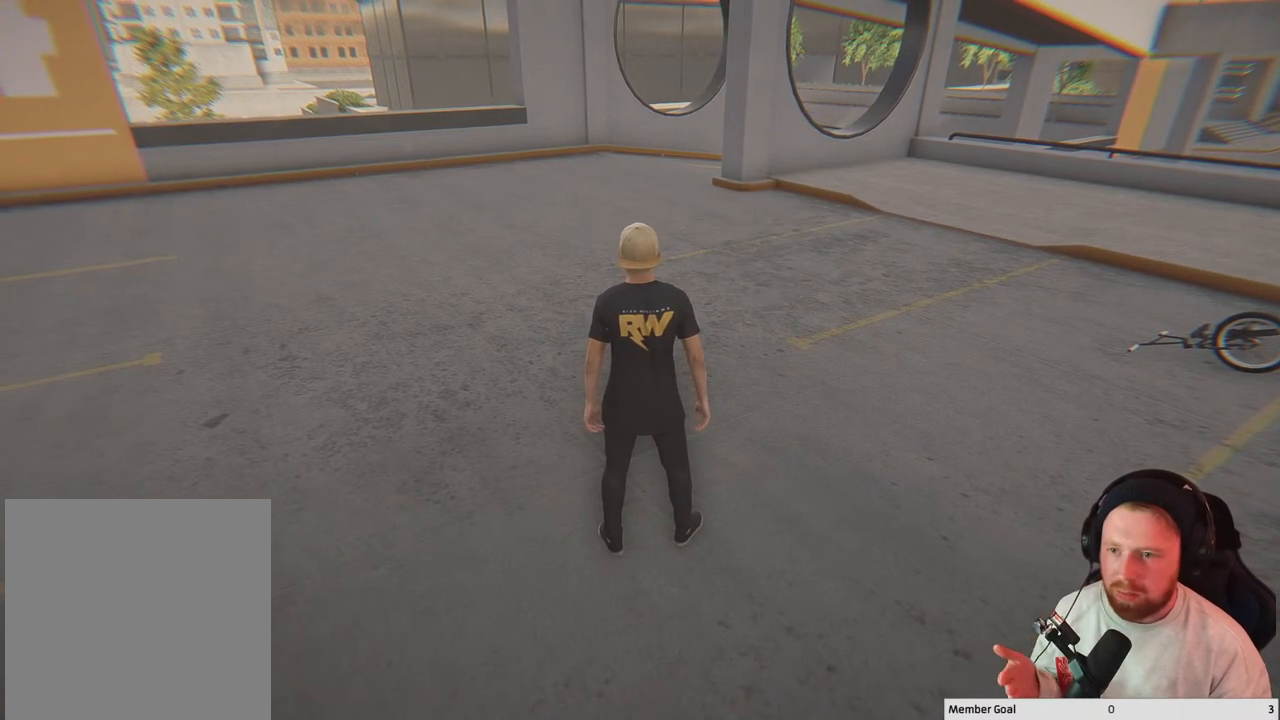
{"buttons": [], "left_stick": "center", "right_stick": "center", "events": []}
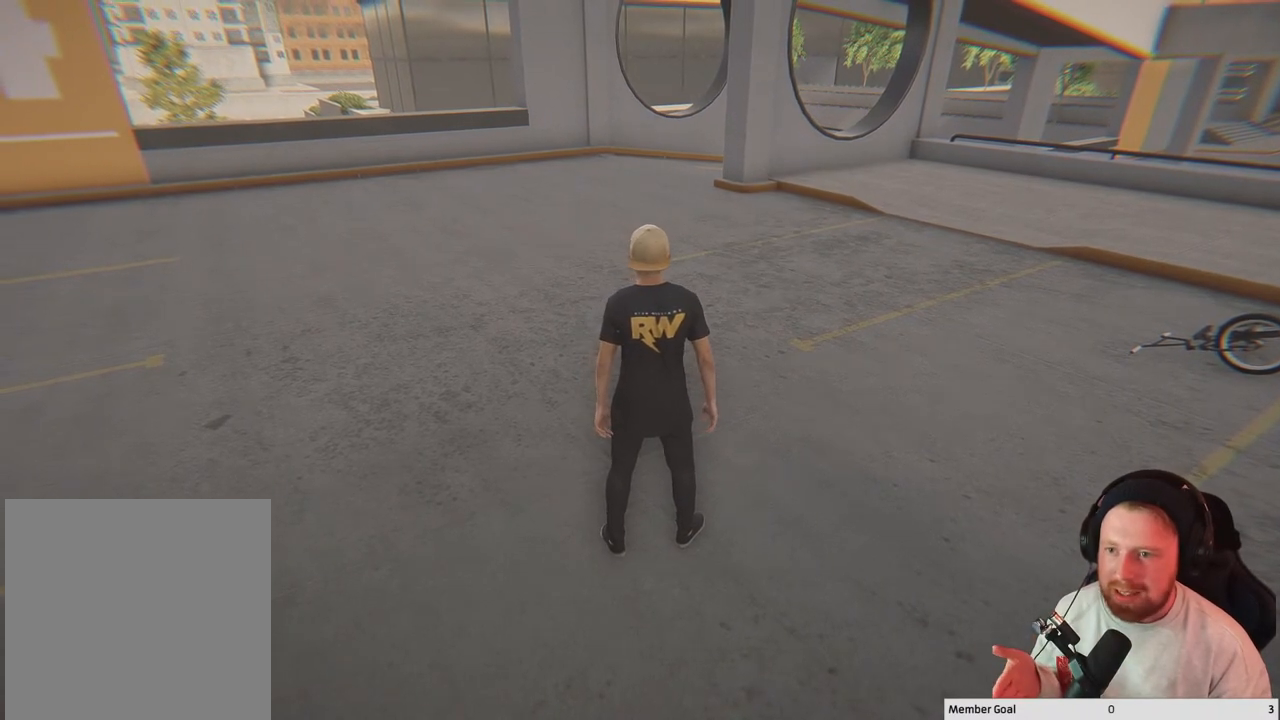
{"buttons": [], "left_stick": "center", "right_stick": "left", "events": [[367, "right_stick", "left"]]}
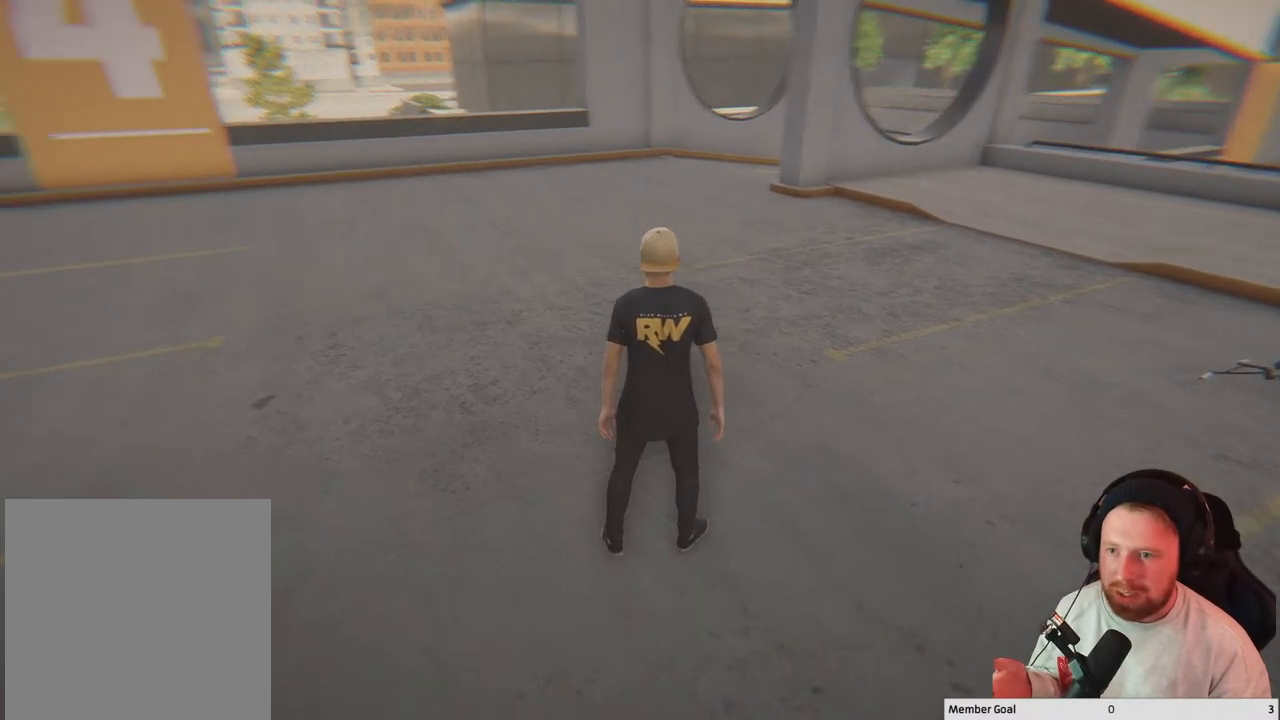
{"buttons": [], "left_stick": "center", "right_stick": "center", "events": [[167, "right_stick", "center"]]}